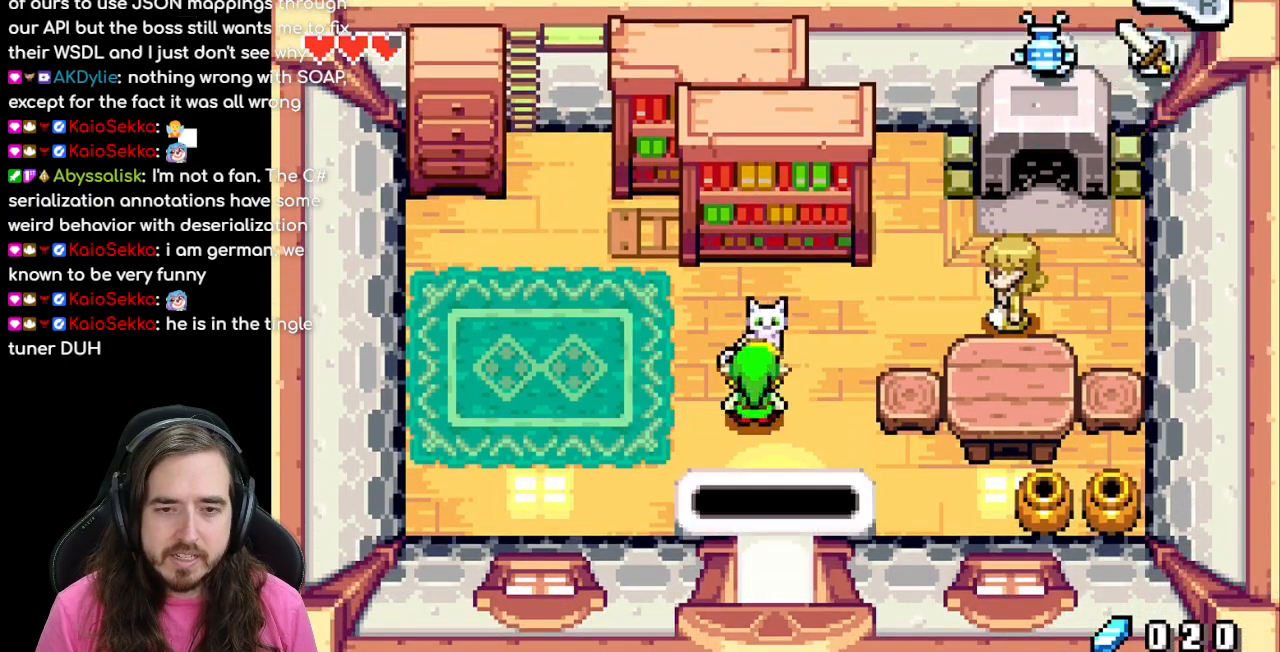
Gameplay with a controller (Nintendo layout); each line is a JSON object with the inputs held at the frame after it. "events" lists button and stick changes between this image and that frame as [ms after this image, input, new state], when the widget could be followed in between. Not read: L3 R3.
{"buttons": ["B"], "events": [[67, "A", "up"], [183, "B", "down"], [300, "B", "up"], [350, "B", "down"]]}
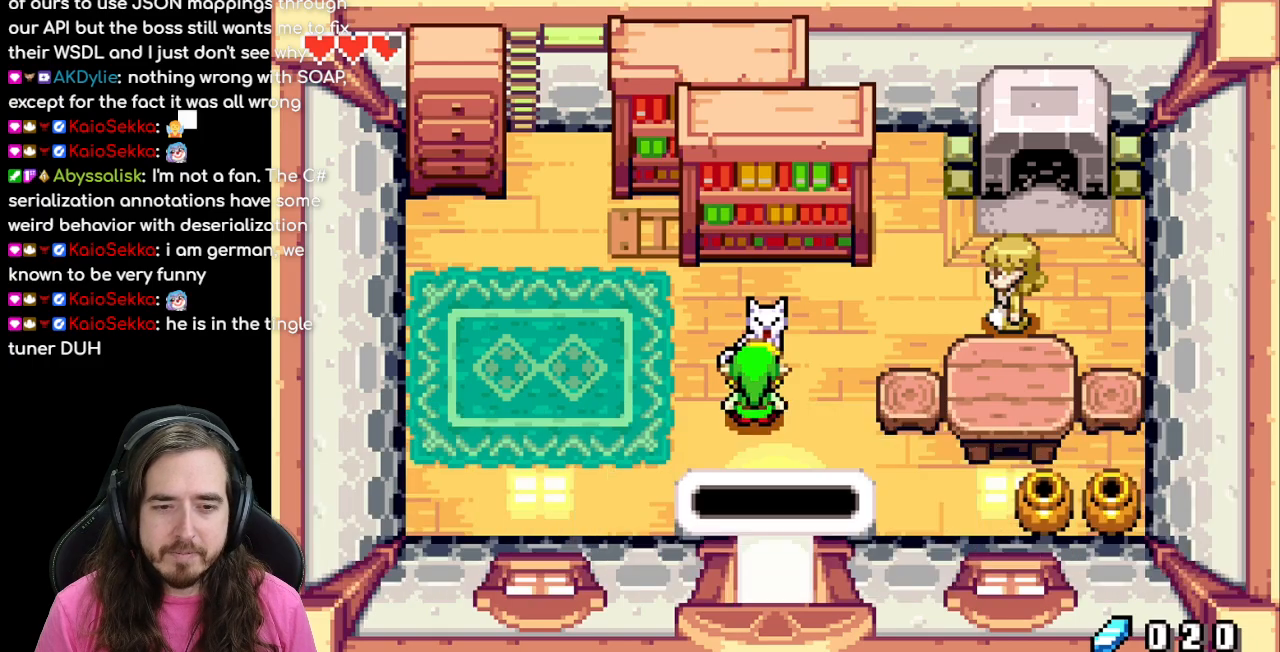
{"buttons": ["DPAD_DOWN"], "events": [[83, "A", "down"], [233, "A", "up"], [283, "B", "up"], [283, "DPAD_DOWN", "down"]]}
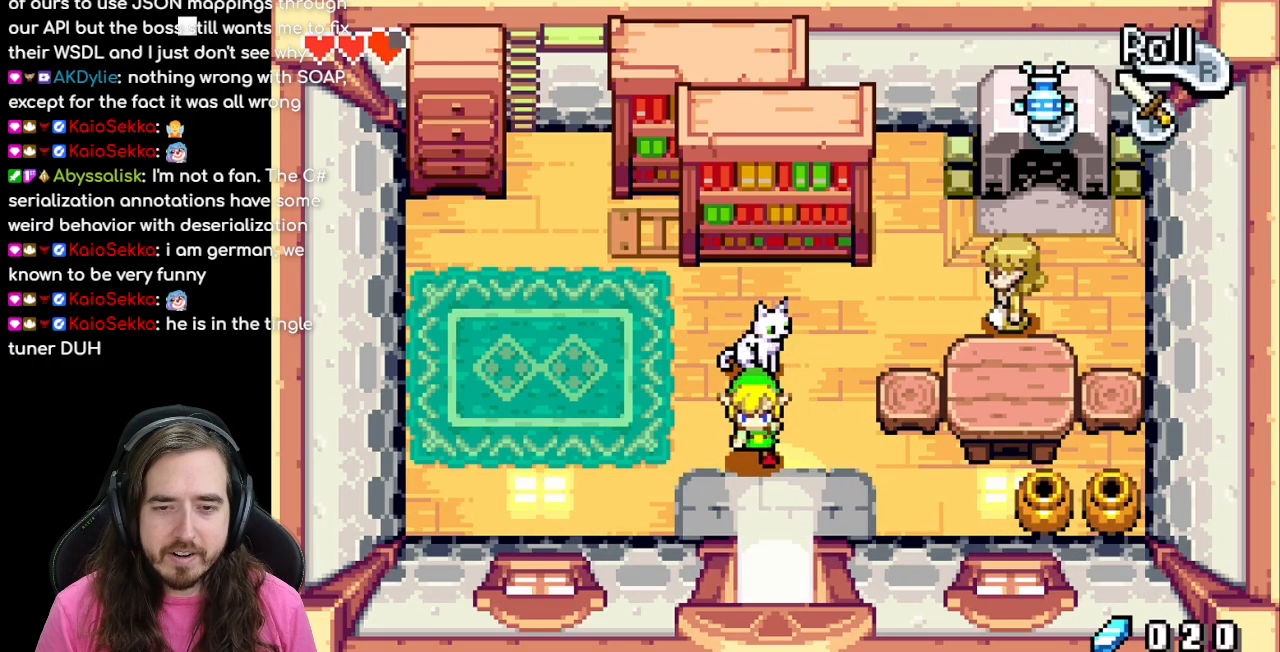
{"buttons": ["DPAD_DOWN"], "events": [[167, "DPAD_RIGHT", "down"], [367, "DPAD_RIGHT", "up"]]}
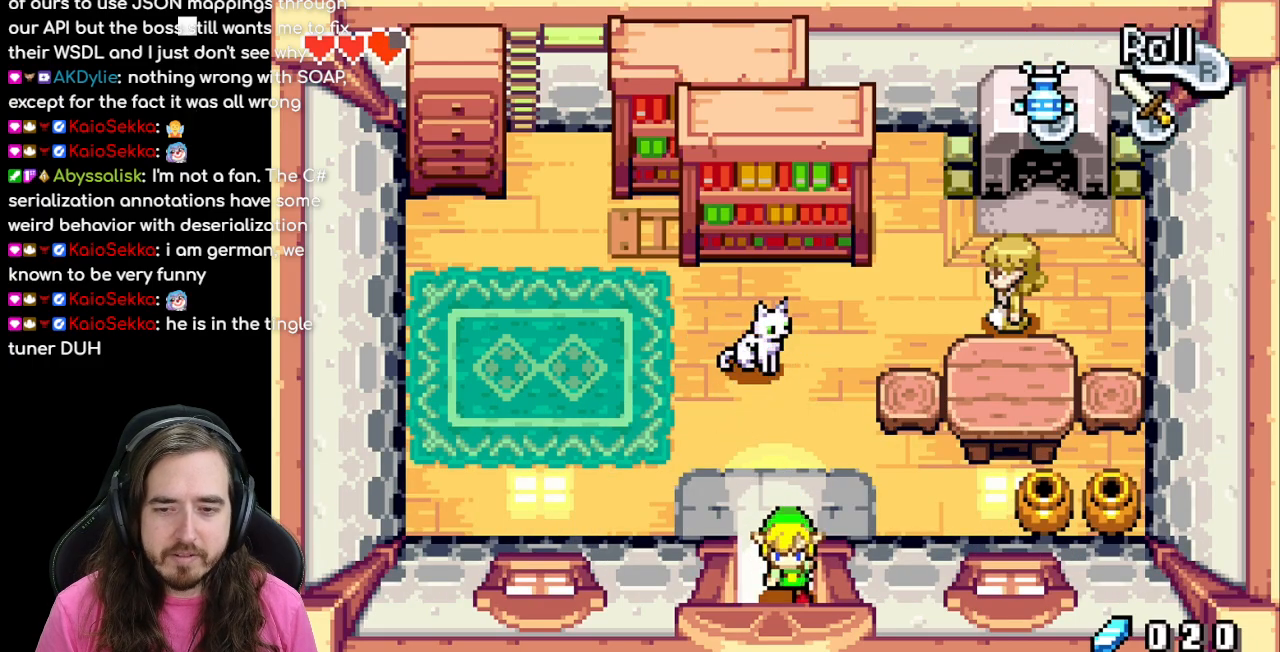
{"buttons": ["DPAD_DOWN"], "events": []}
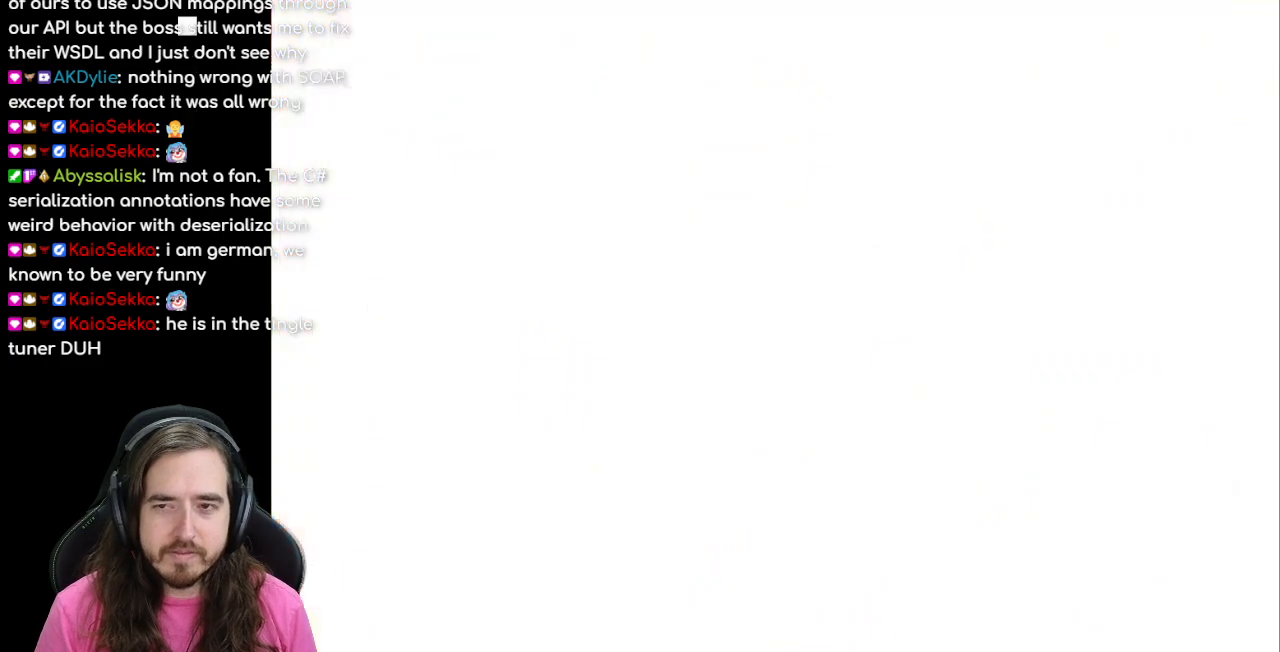
{"buttons": ["DPAD_DOWN"], "events": [[33, "DPAD_DOWN", "up"], [283, "DPAD_DOWN", "down"]]}
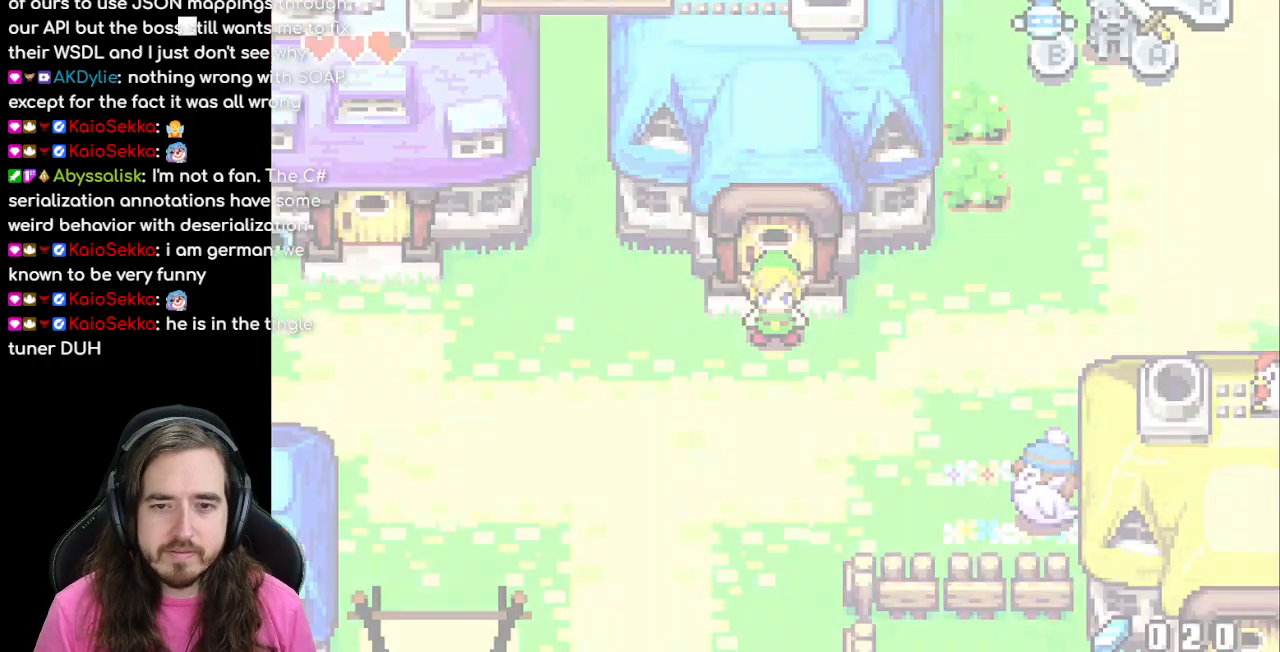
{"buttons": ["DPAD_RIGHT"], "events": [[150, "DPAD_RIGHT", "down"], [417, "DPAD_DOWN", "up"]]}
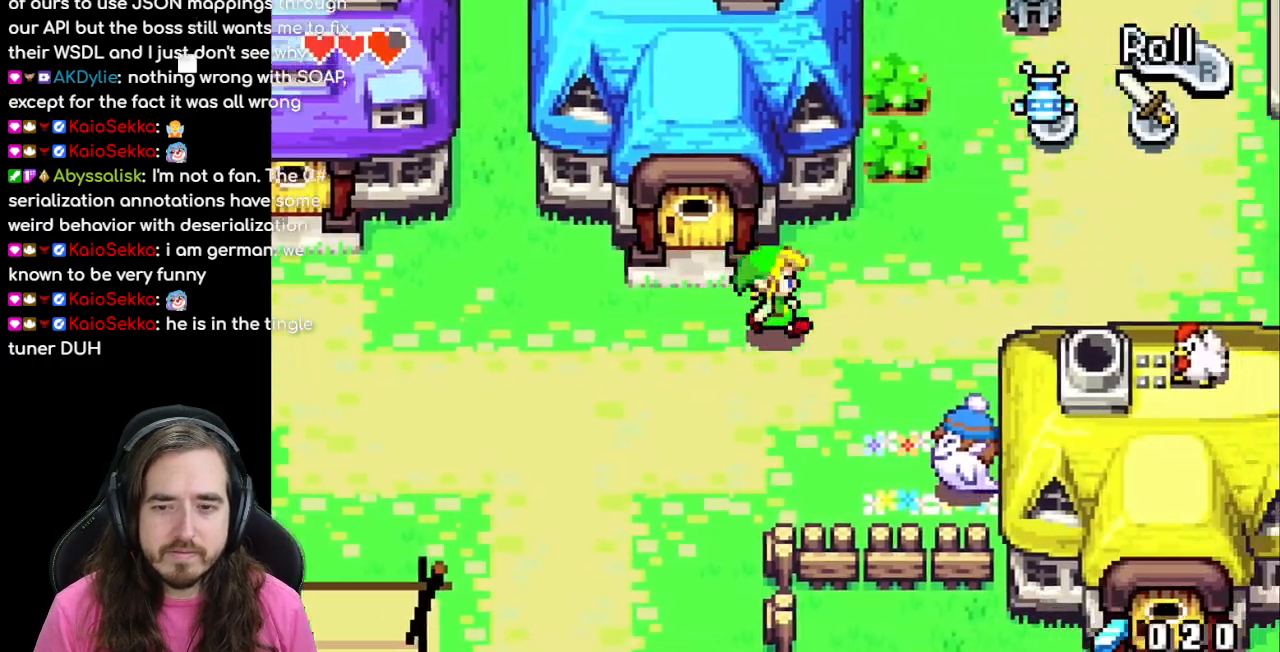
{"buttons": ["DPAD_RIGHT"], "events": [[50, "DPAD_DOWN", "down"], [100, "DPAD_DOWN", "up"]]}
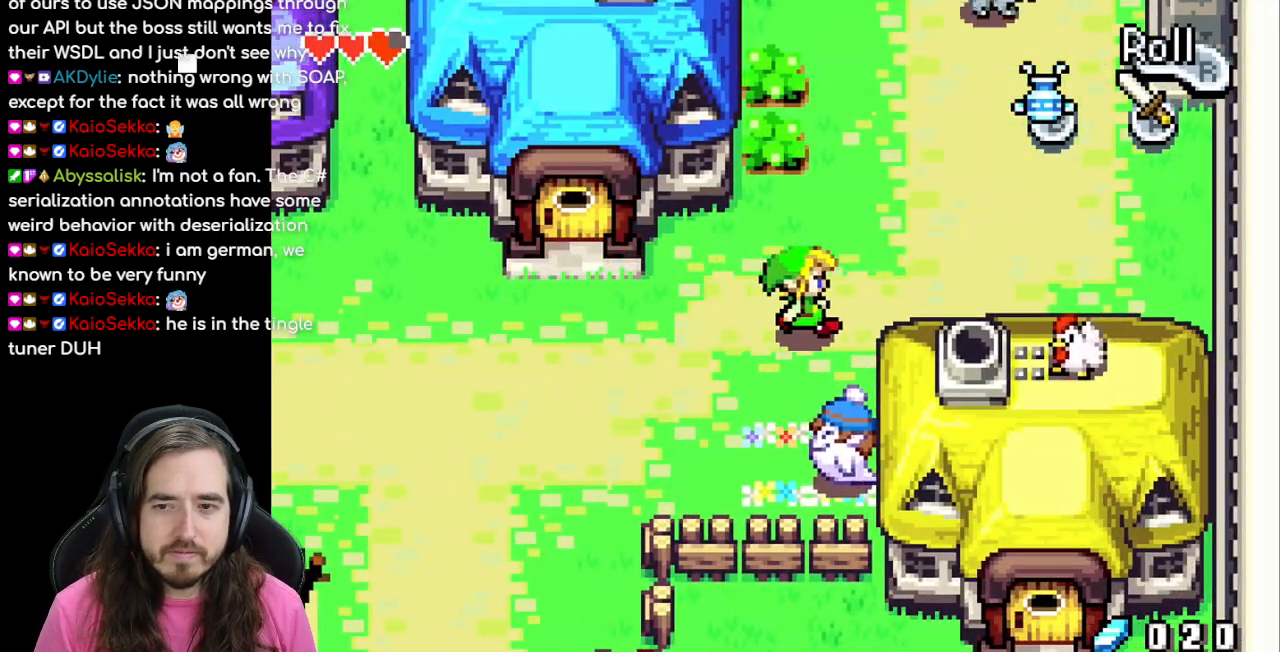
{"buttons": ["R1", "DPAD_UP"], "events": [[200, "DPAD_UP", "down"], [367, "DPAD_RIGHT", "up"], [433, "R1", "down"]]}
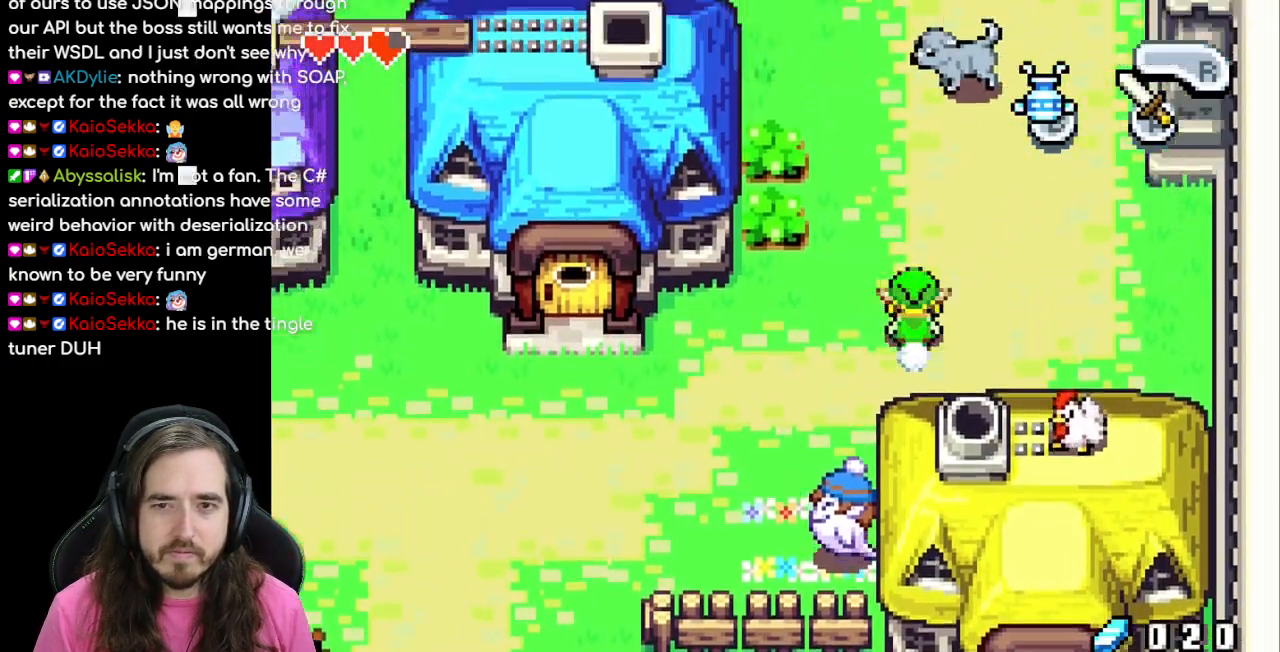
{"buttons": ["DPAD_UP", "DPAD_LEFT"], "events": [[117, "R1", "up"], [433, "DPAD_LEFT", "down"], [433, "DPAD_UP", "up"], [483, "DPAD_UP", "down"]]}
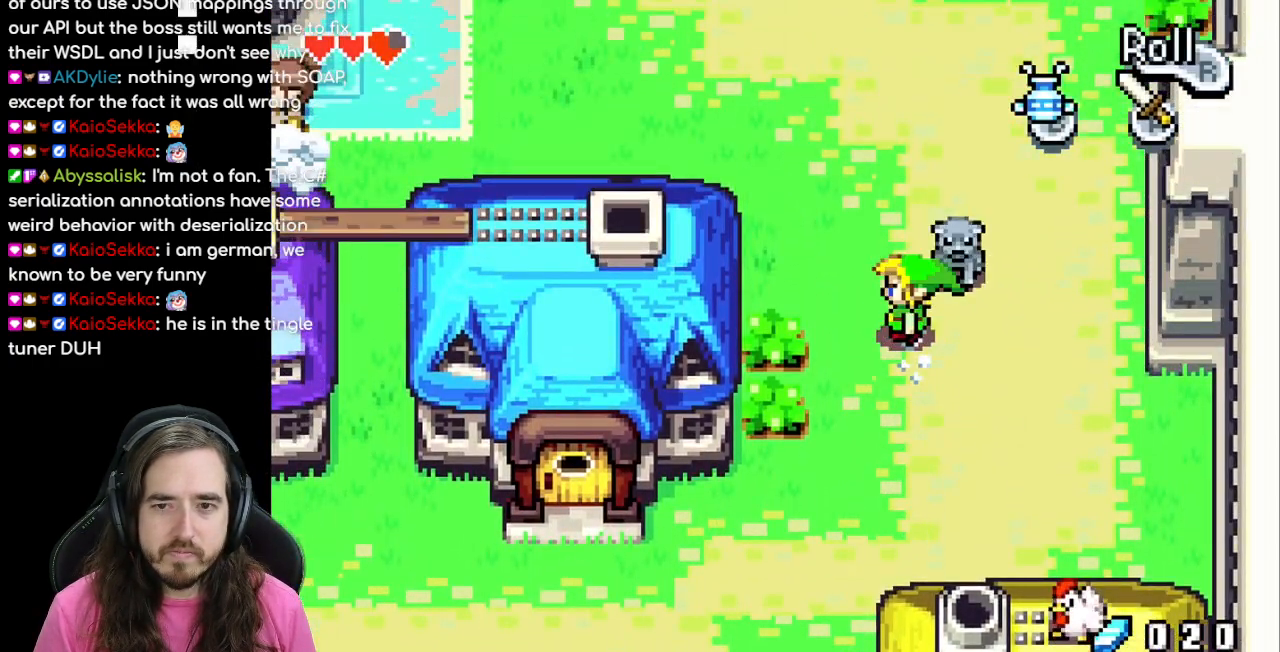
{"buttons": ["DPAD_UP"], "events": [[100, "DPAD_LEFT", "up"], [167, "R1", "down"], [333, "R1", "up"]]}
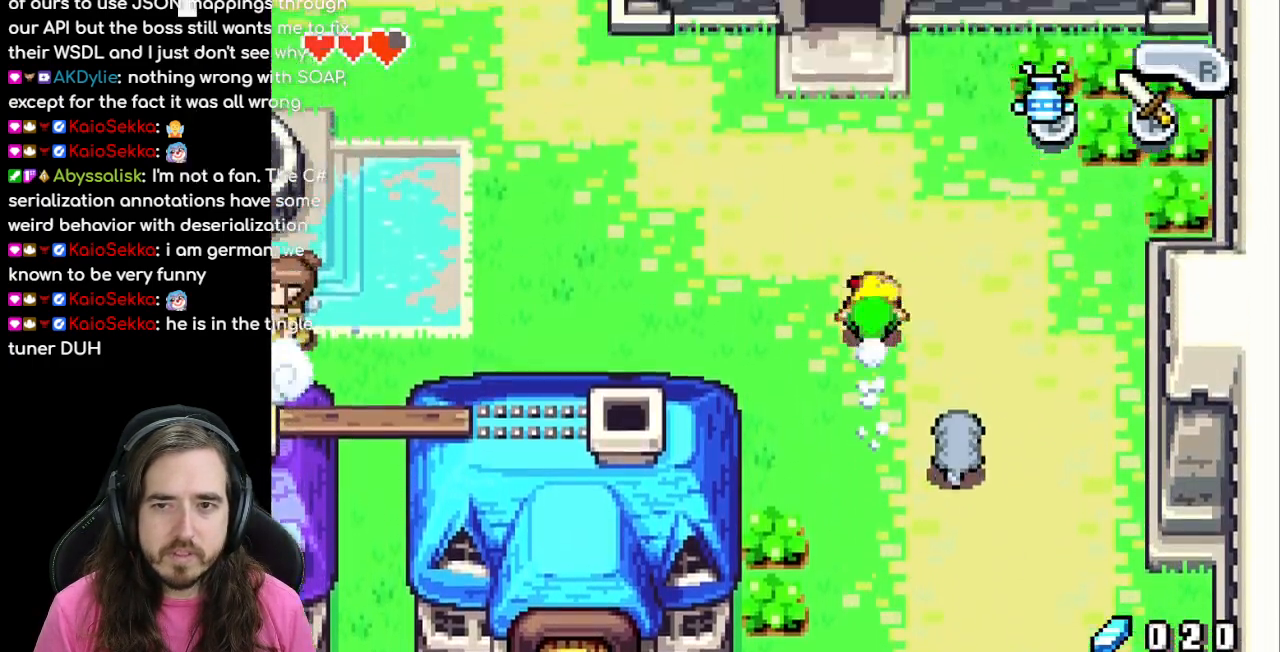
{"buttons": ["DPAD_UP"], "events": [[333, "DPAD_LEFT", "down"], [500, "DPAD_LEFT", "up"]]}
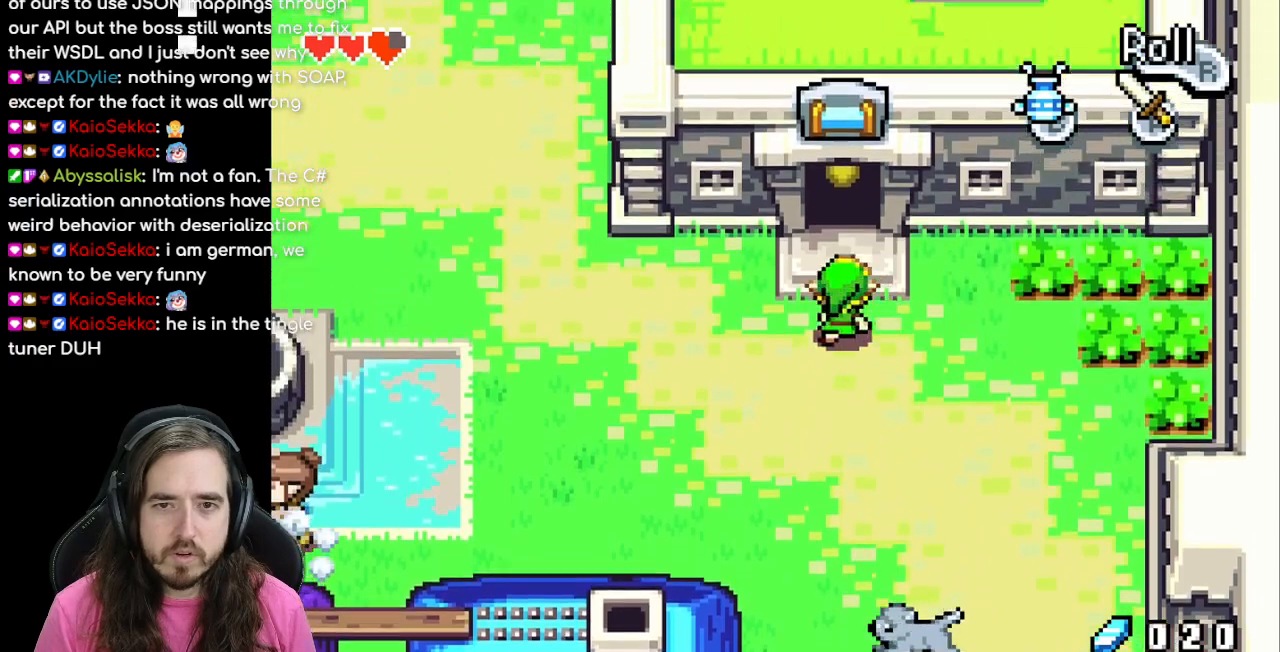
{"buttons": ["DPAD_UP"], "events": []}
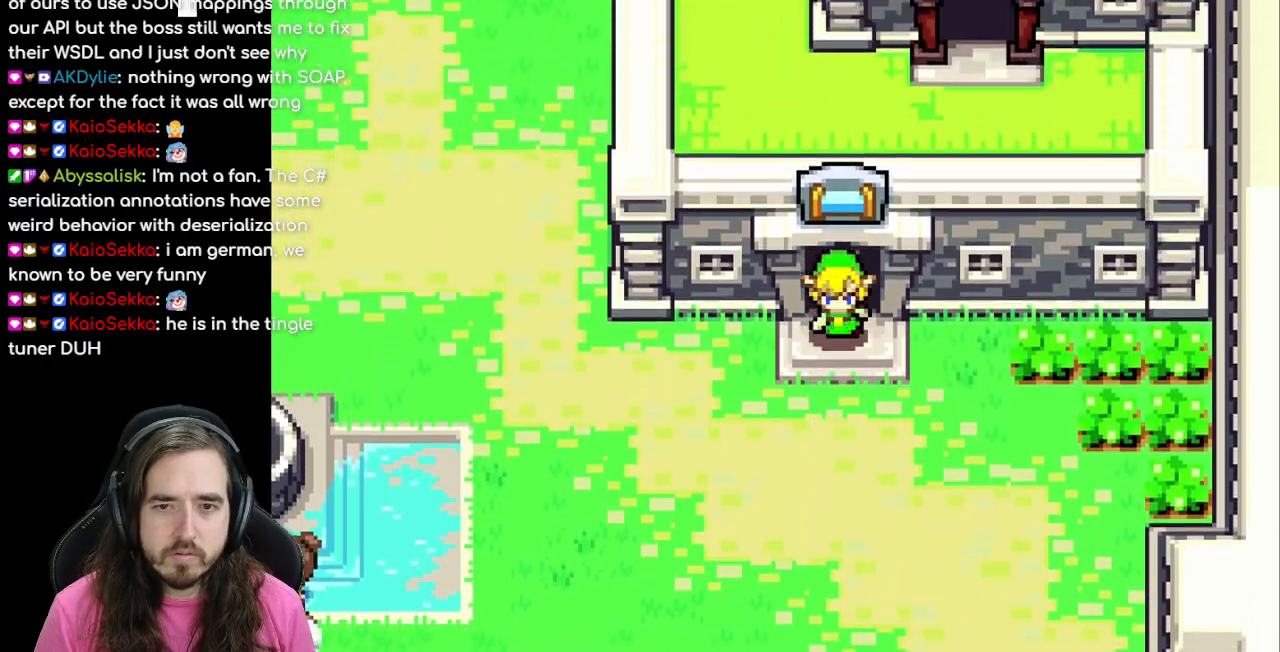
{"buttons": [], "events": [[267, "DPAD_UP", "up"]]}
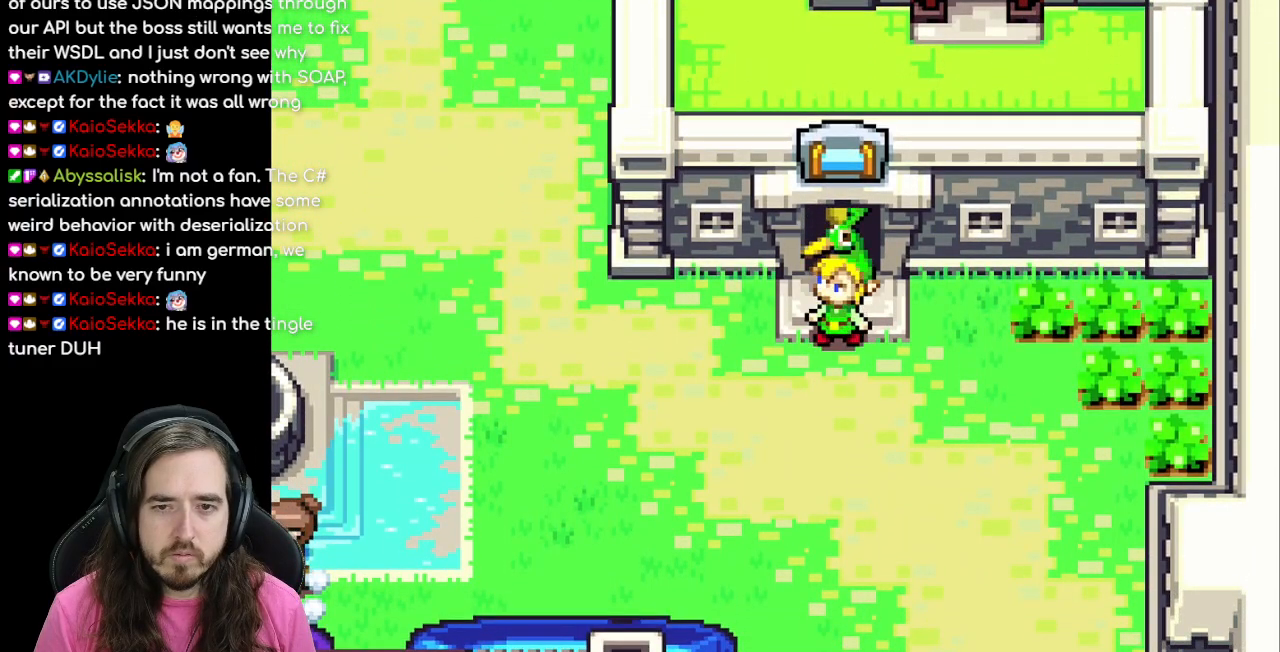
{"buttons": ["B"], "events": [[333, "B", "down"]]}
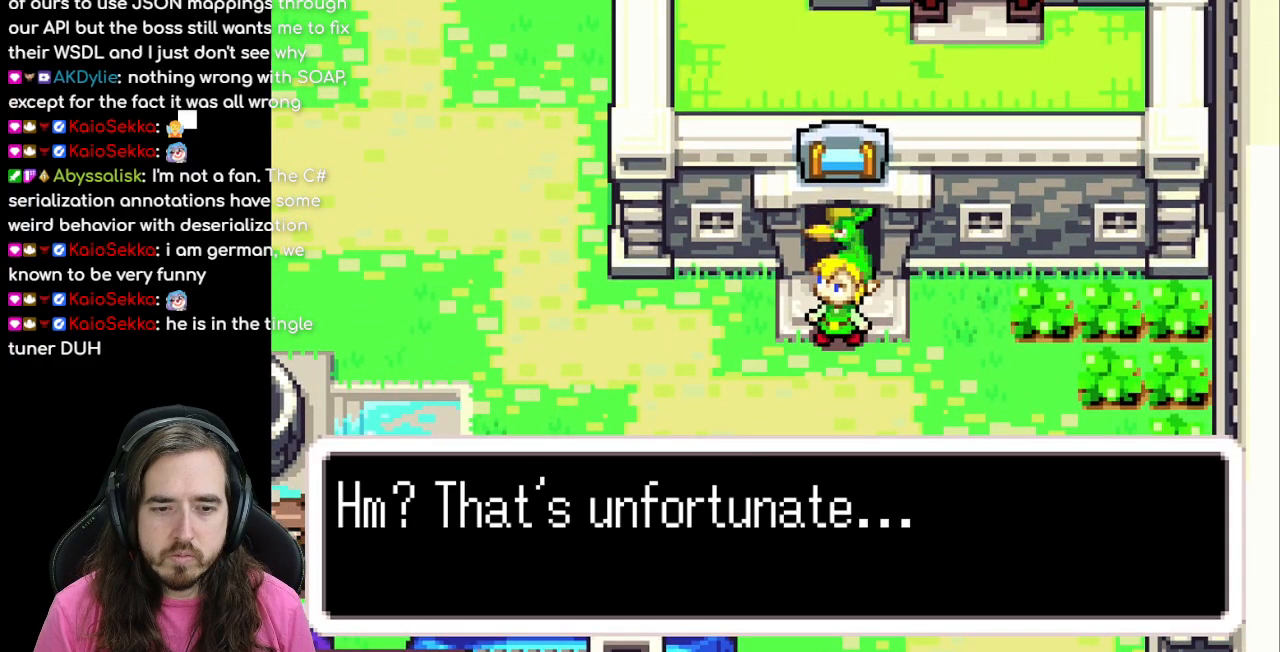
{"buttons": ["B"], "events": []}
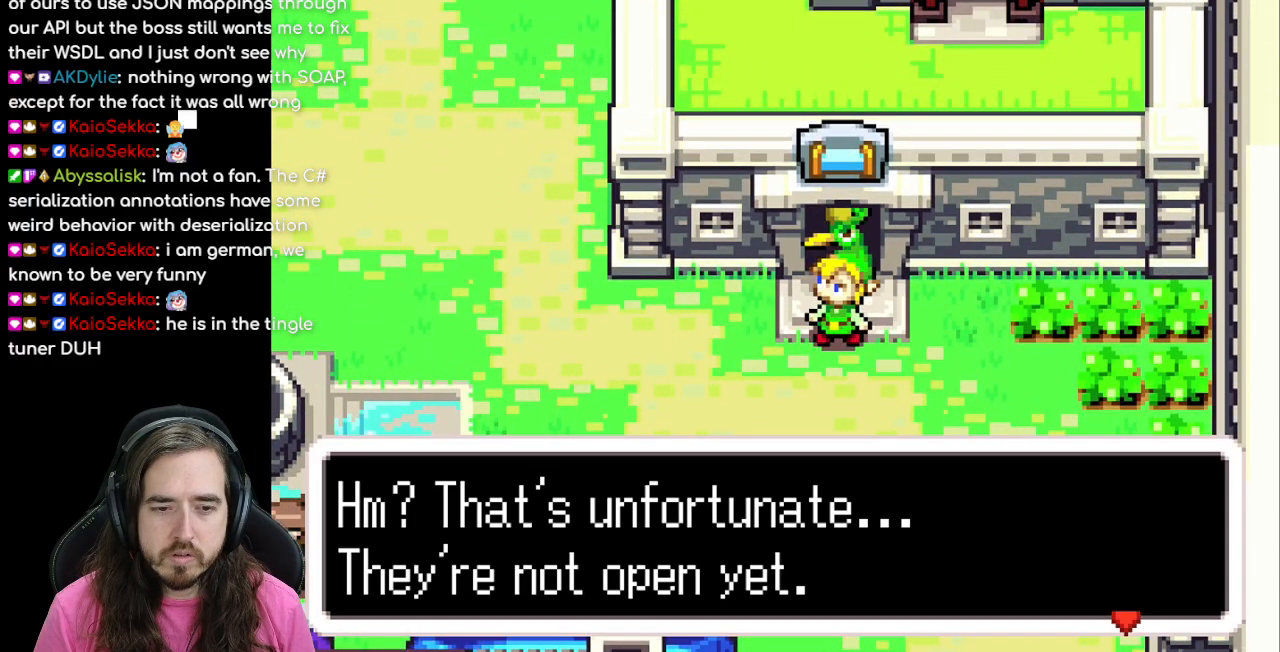
{"buttons": [], "events": [[67, "B", "up"], [217, "A", "down"], [300, "A", "up"]]}
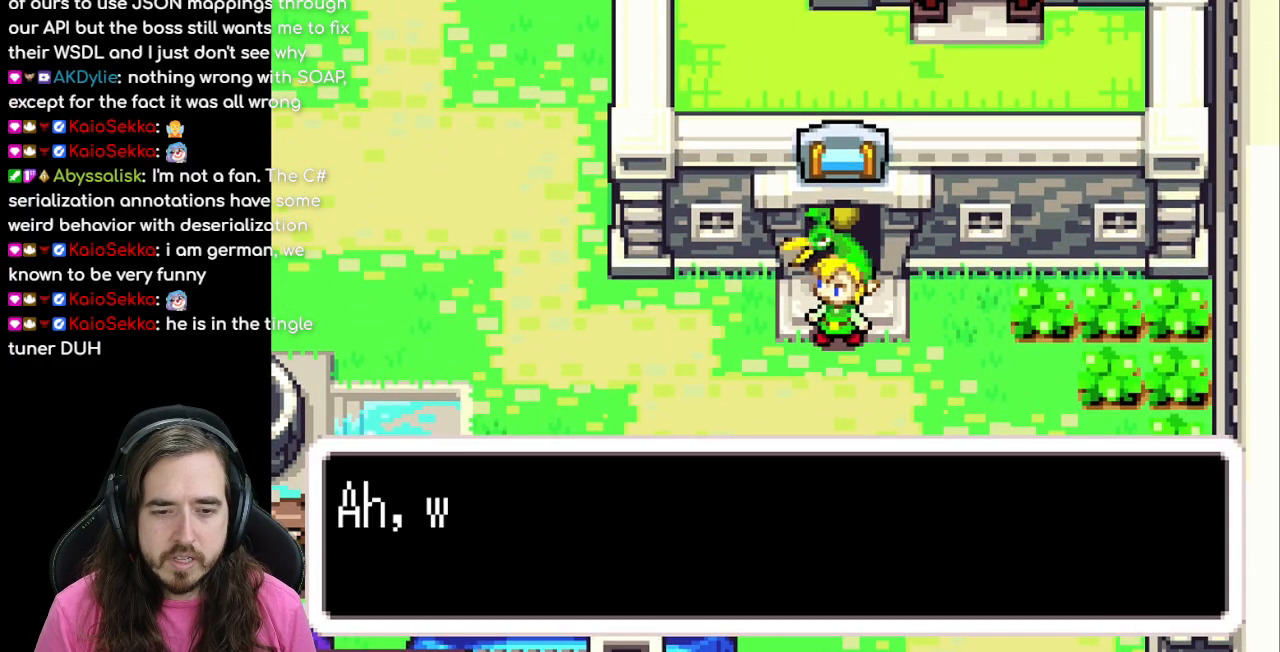
{"buttons": ["B"], "events": [[167, "B", "down"]]}
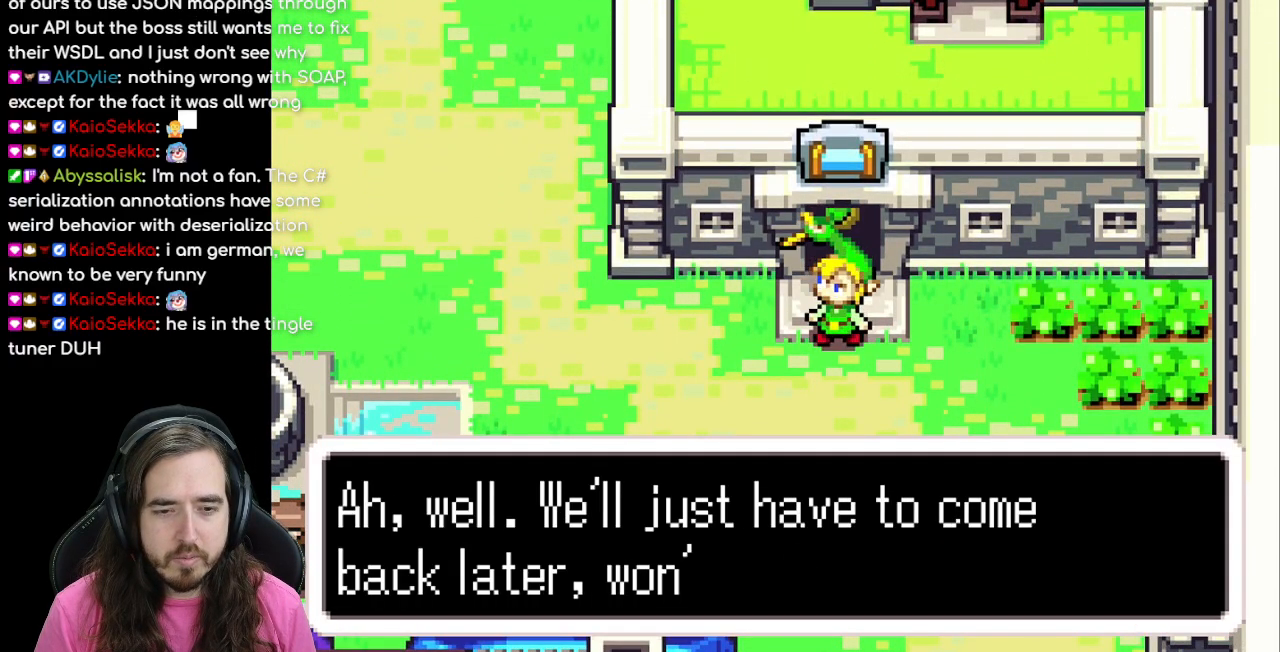
{"buttons": ["B"], "events": []}
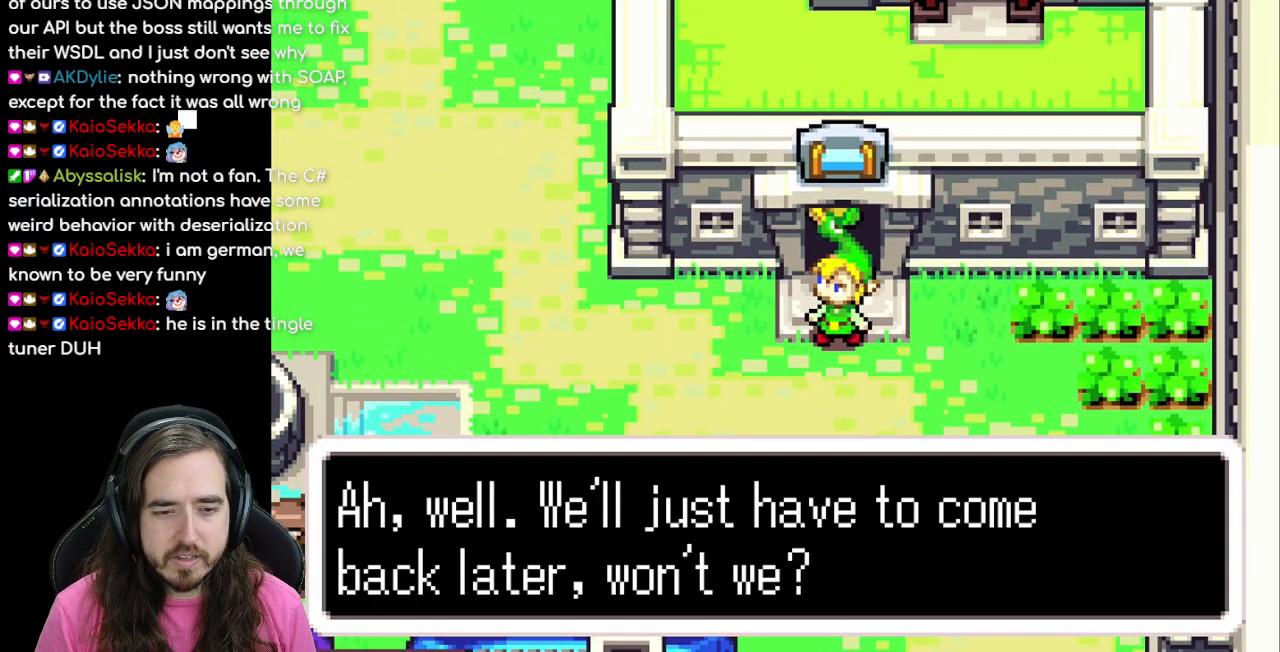
{"buttons": ["DPAD_RIGHT"], "events": [[50, "A", "down"], [150, "A", "up"], [200, "B", "up"], [367, "DPAD_RIGHT", "down"]]}
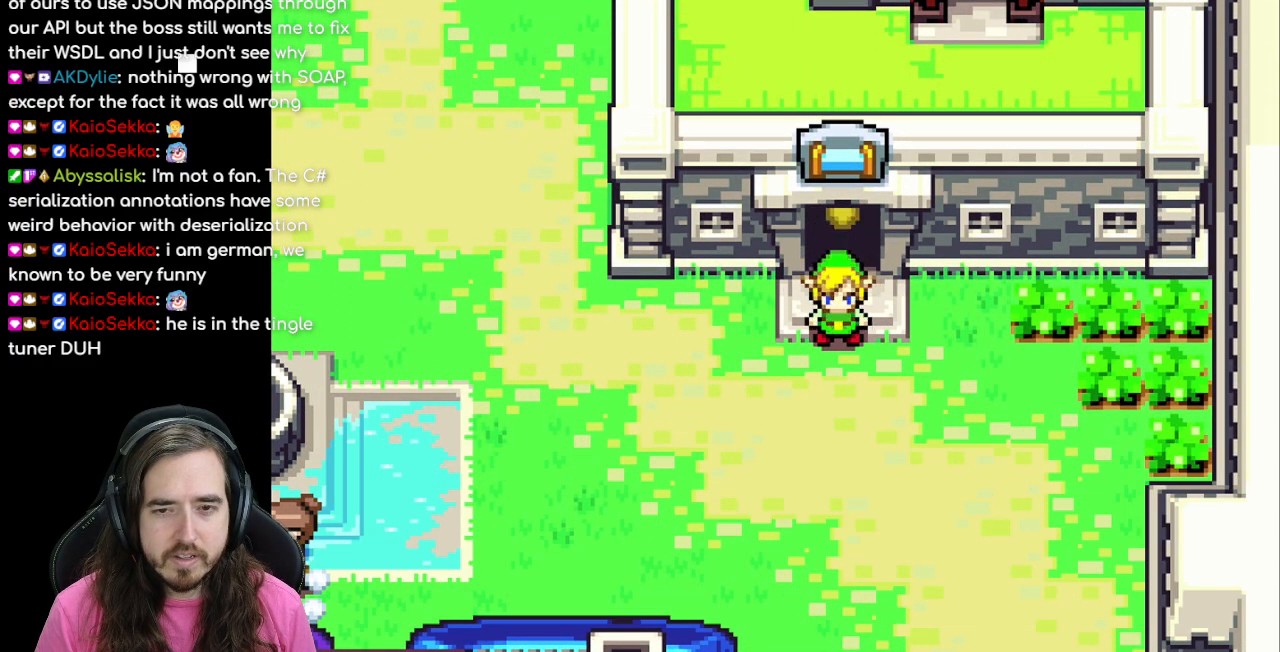
{"buttons": ["A", "DPAD_RIGHT"], "events": [[483, "A", "down"]]}
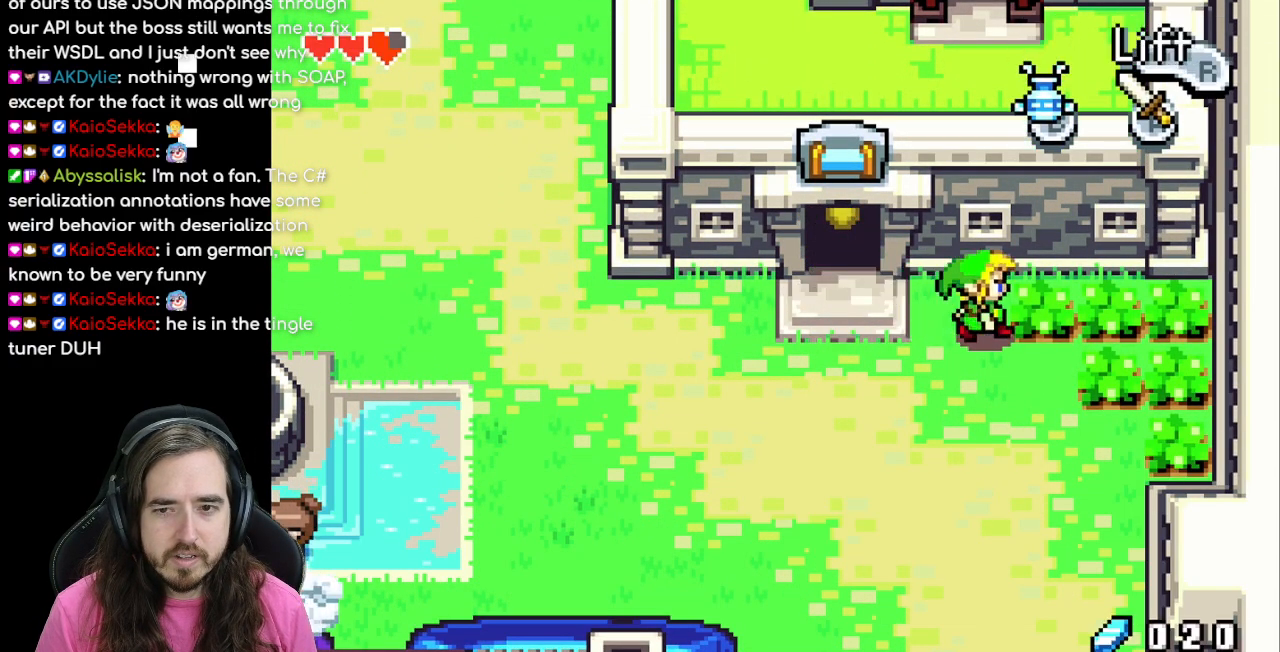
{"buttons": ["A", "DPAD_RIGHT"], "events": [[117, "A", "up"], [433, "A", "down"]]}
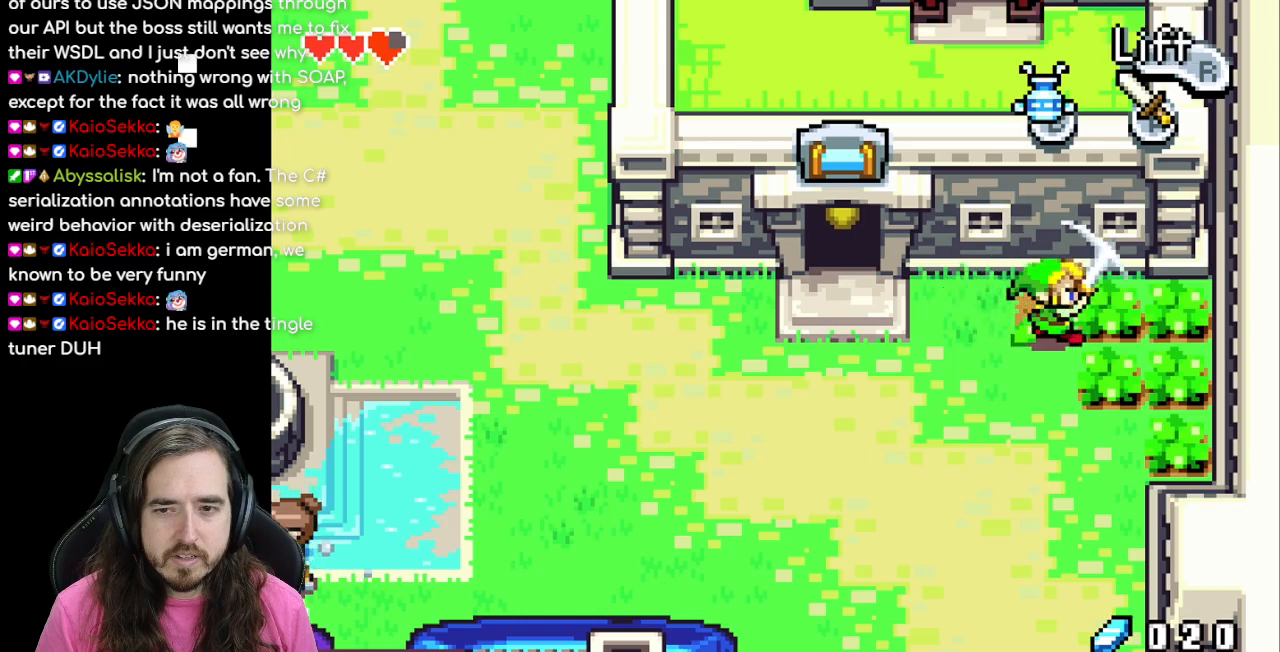
{"buttons": ["A", "DPAD_RIGHT"], "events": [[83, "A", "up"], [183, "DPAD_DOWN", "down"], [350, "DPAD_DOWN", "up"], [417, "A", "down"]]}
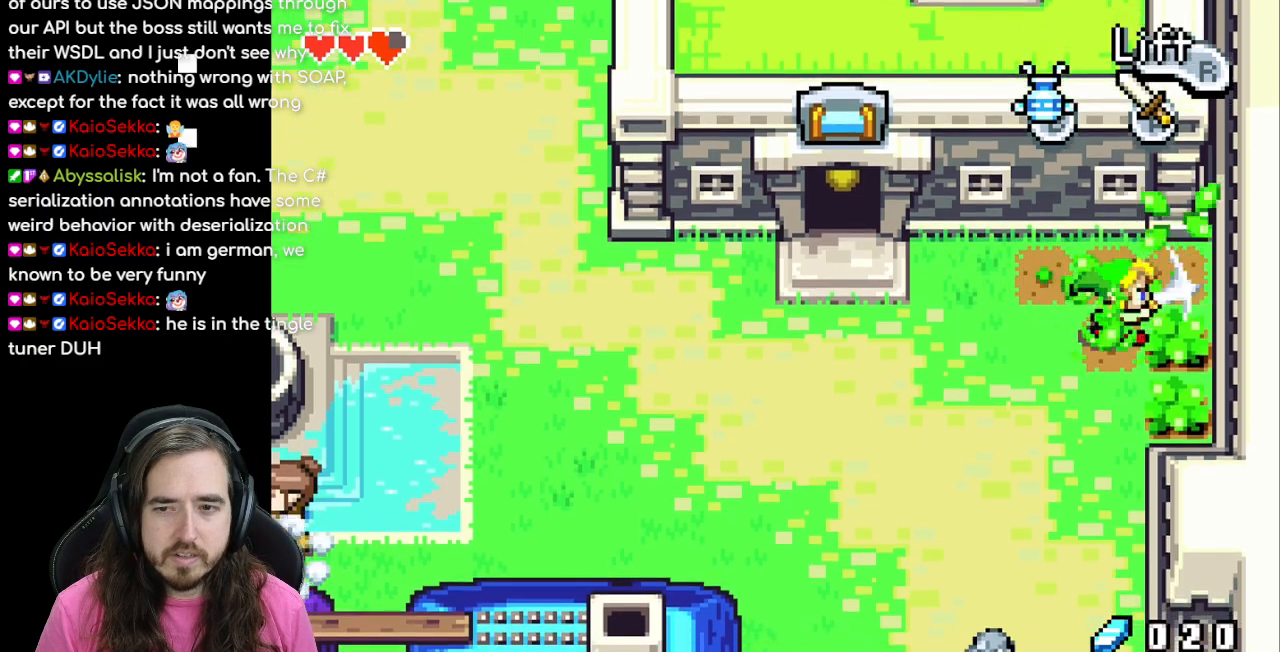
{"buttons": ["DPAD_DOWN"], "events": [[67, "A", "up"], [417, "DPAD_DOWN", "down"], [417, "DPAD_RIGHT", "up"]]}
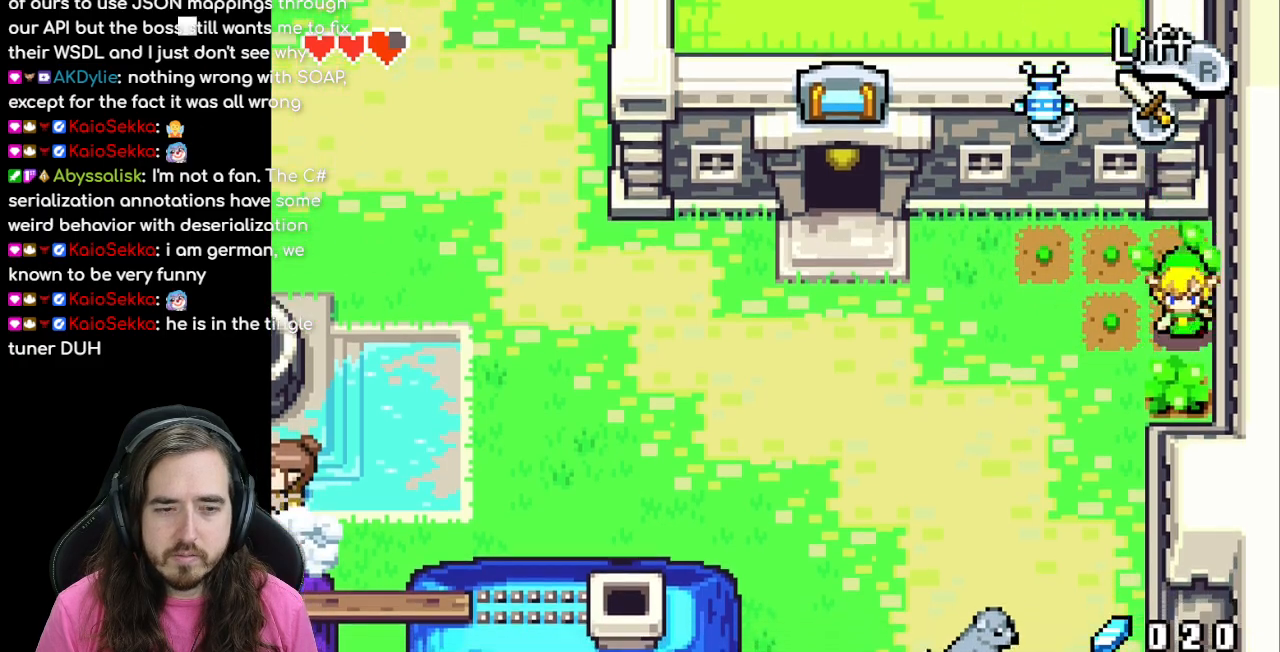
{"buttons": ["DPAD_LEFT"], "events": [[50, "A", "down"], [183, "A", "up"], [300, "DPAD_DOWN", "up"], [300, "DPAD_LEFT", "down"]]}
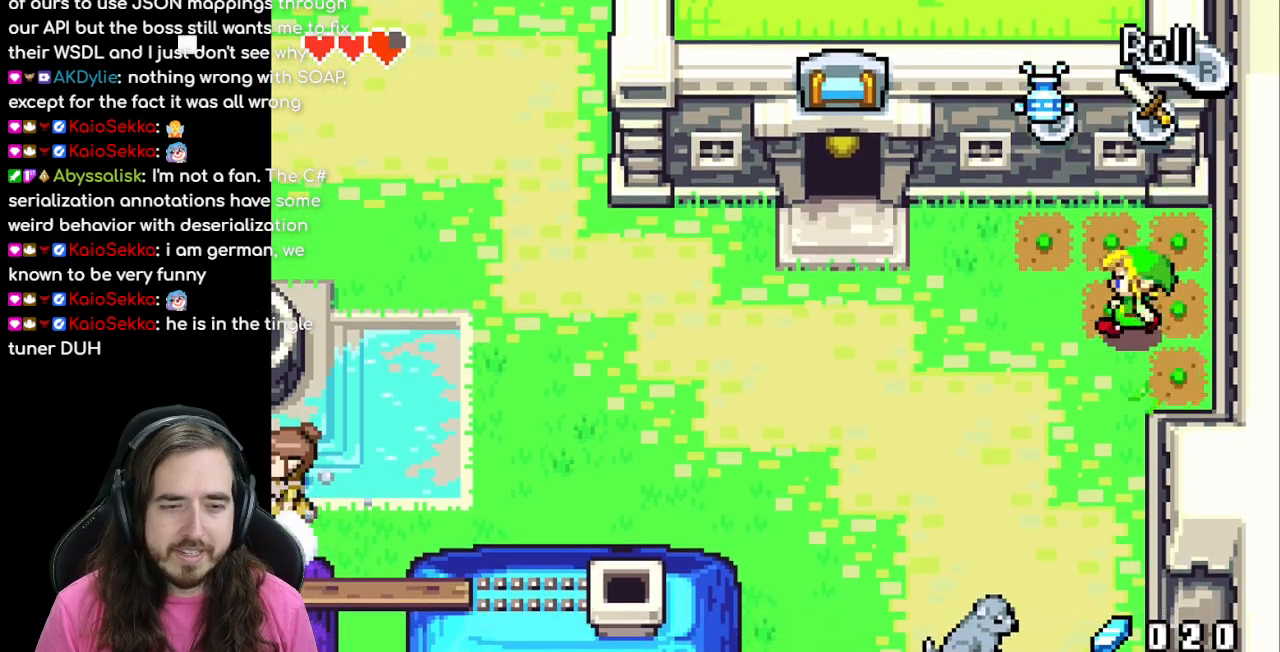
{"buttons": ["DPAD_LEFT"], "events": [[67, "R1", "down"], [250, "R1", "up"], [350, "R1", "down"], [483, "R1", "up"]]}
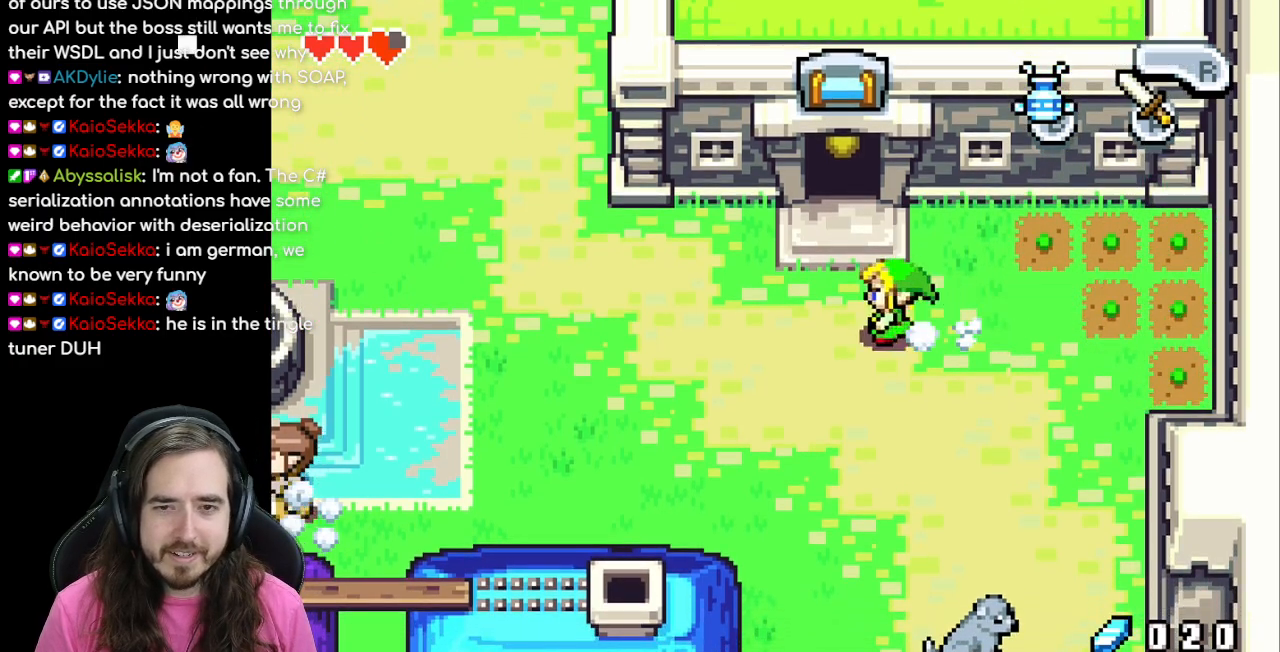
{"buttons": ["DPAD_LEFT"], "events": [[50, "R1", "down"], [183, "R1", "up"], [267, "R1", "down"], [367, "R1", "up"]]}
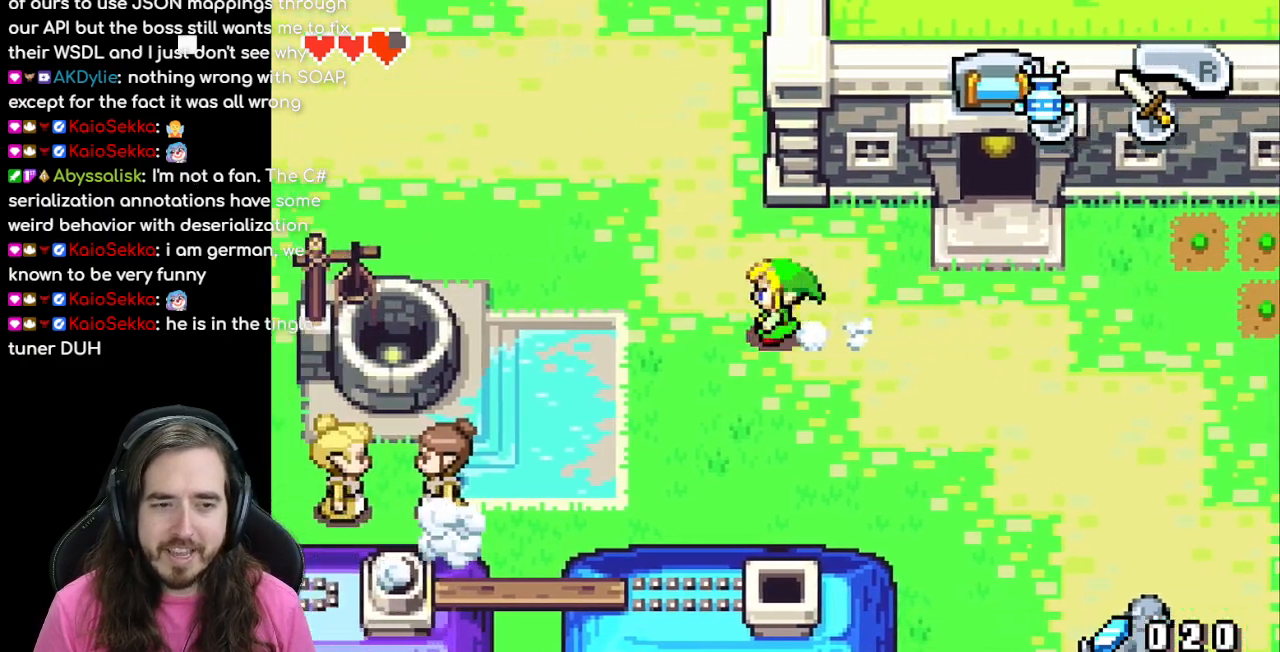
{"buttons": ["DPAD_UP"], "events": [[33, "DPAD_LEFT", "up"], [83, "DPAD_UP", "down"], [150, "R1", "down"], [300, "R1", "up"]]}
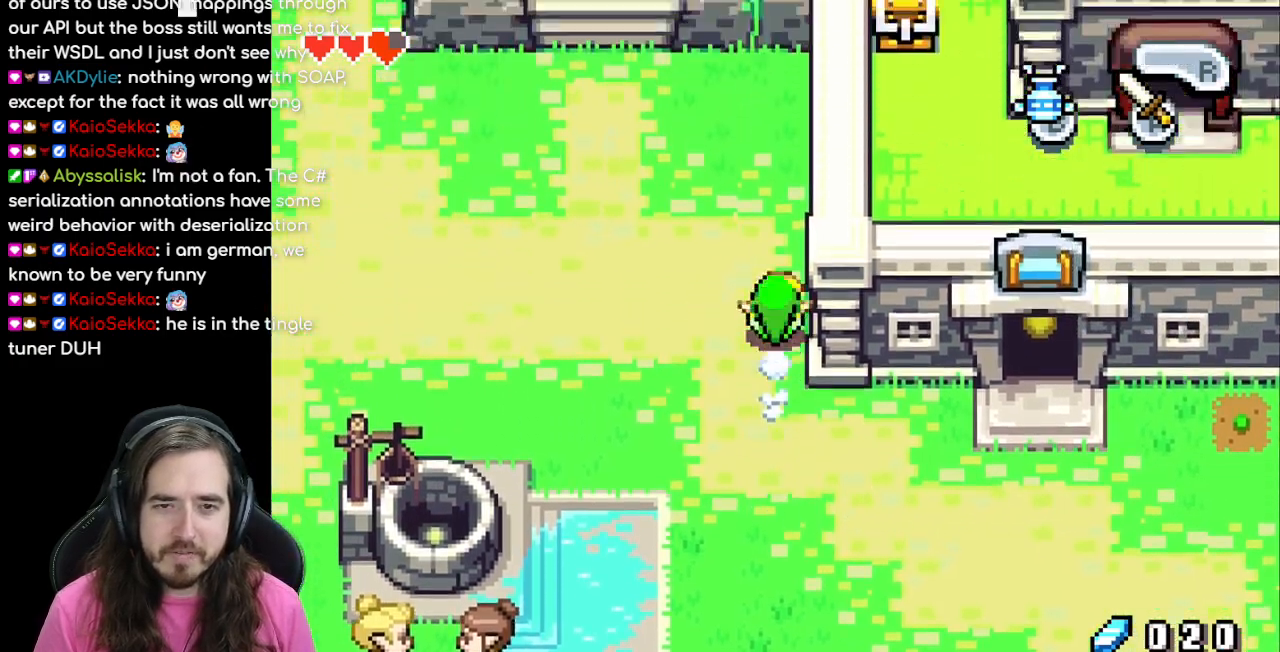
{"buttons": ["DPAD_UP", "DPAD_LEFT"], "events": [[250, "DPAD_LEFT", "down"], [250, "DPAD_UP", "up"], [417, "DPAD_UP", "down"]]}
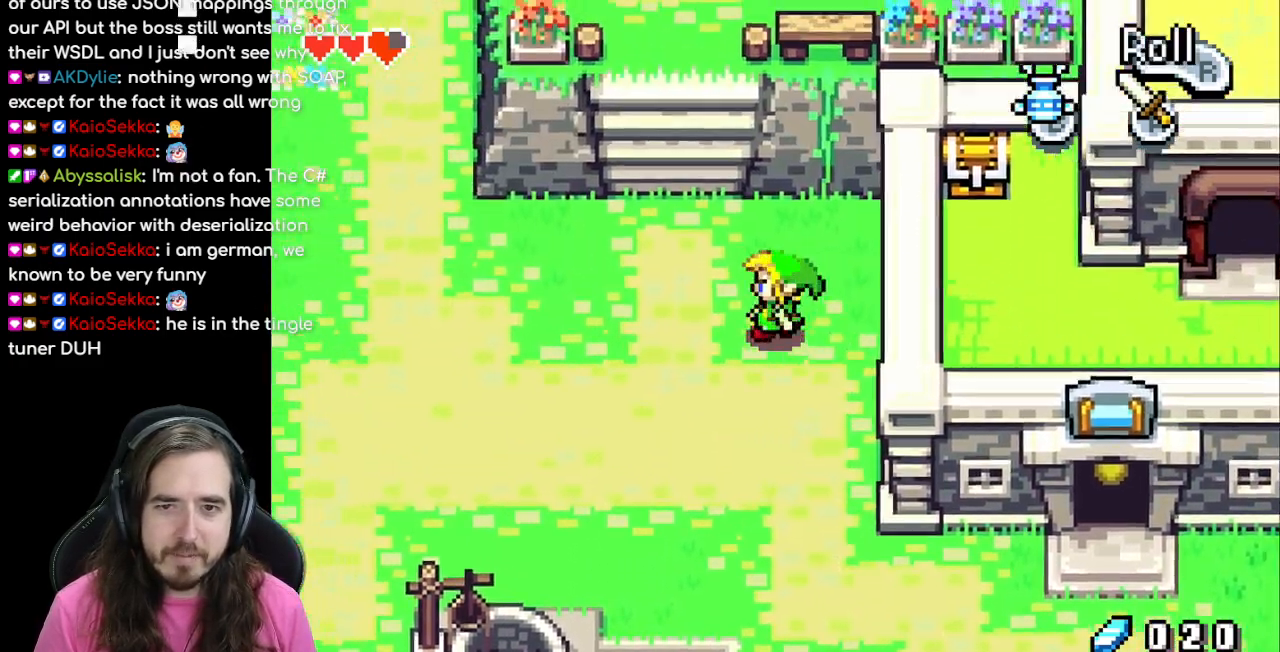
{"buttons": ["R1", "DPAD_UP"], "events": [[433, "DPAD_LEFT", "up"], [433, "R1", "down"]]}